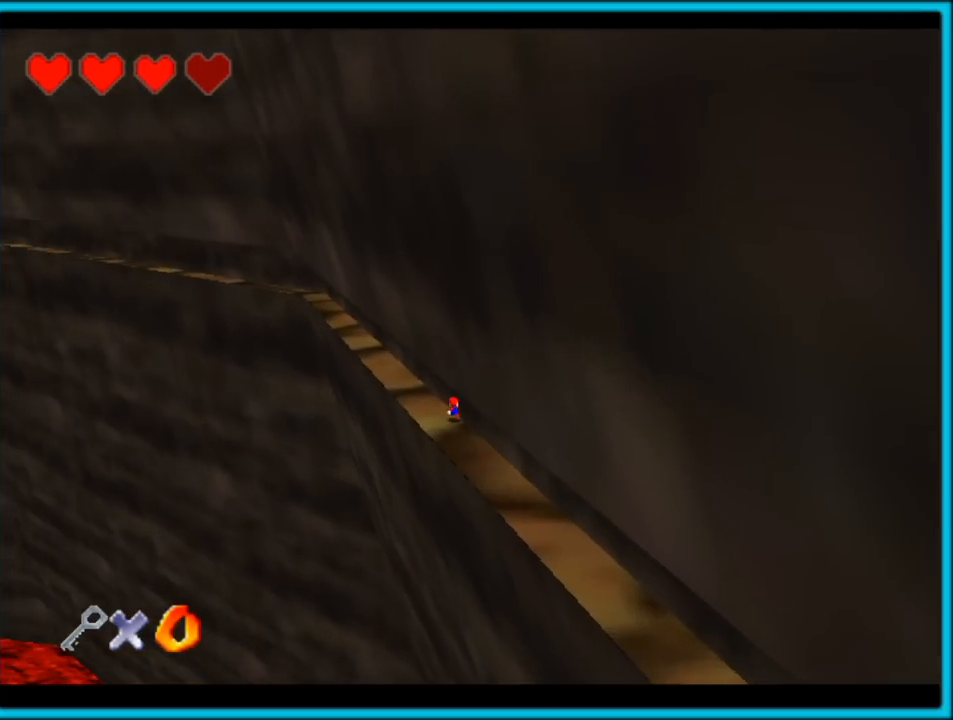
Gameplay with a controller (Nintendo layout); each line is a JSON object with the inputs held at the frame after it (dt_ms = milliseconds from this image to that frame). "button_events" lists button changes between this image and that frame as [ms after this image, input, new state], when the widget could be followed in between (sticks are given only as held states). Not read: L1 L3 R3.
{"dt_ms": 500, "buttons": [], "left_stick": "up", "button_events": []}
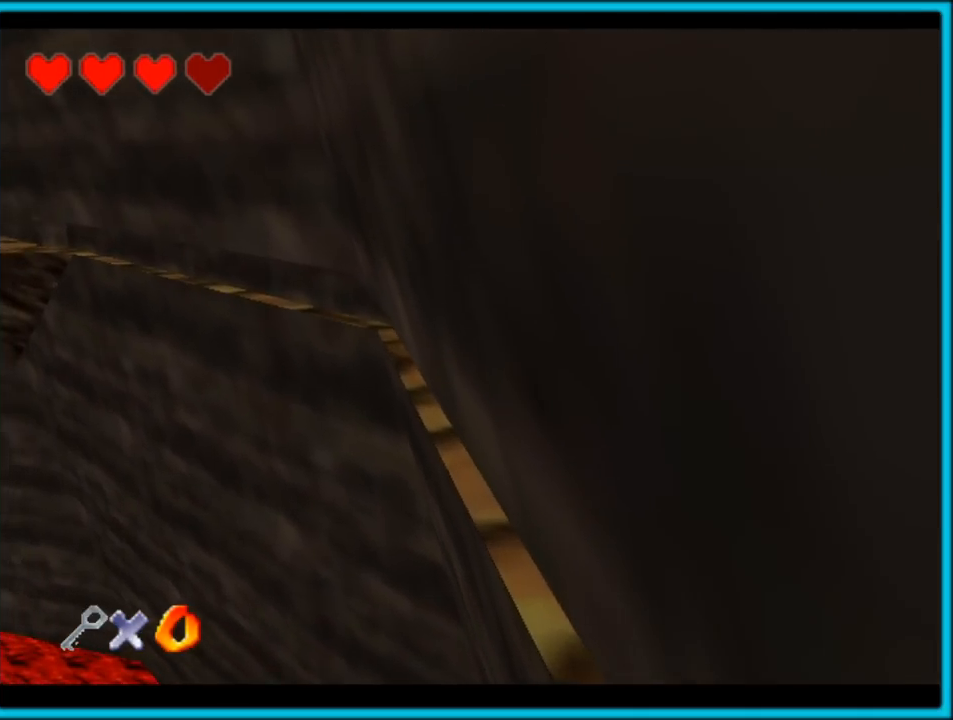
{"dt_ms": 500, "buttons": [], "left_stick": "up", "button_events": [[67, "C_RIGHT", "down"], [300, "C_RIGHT", "up"]]}
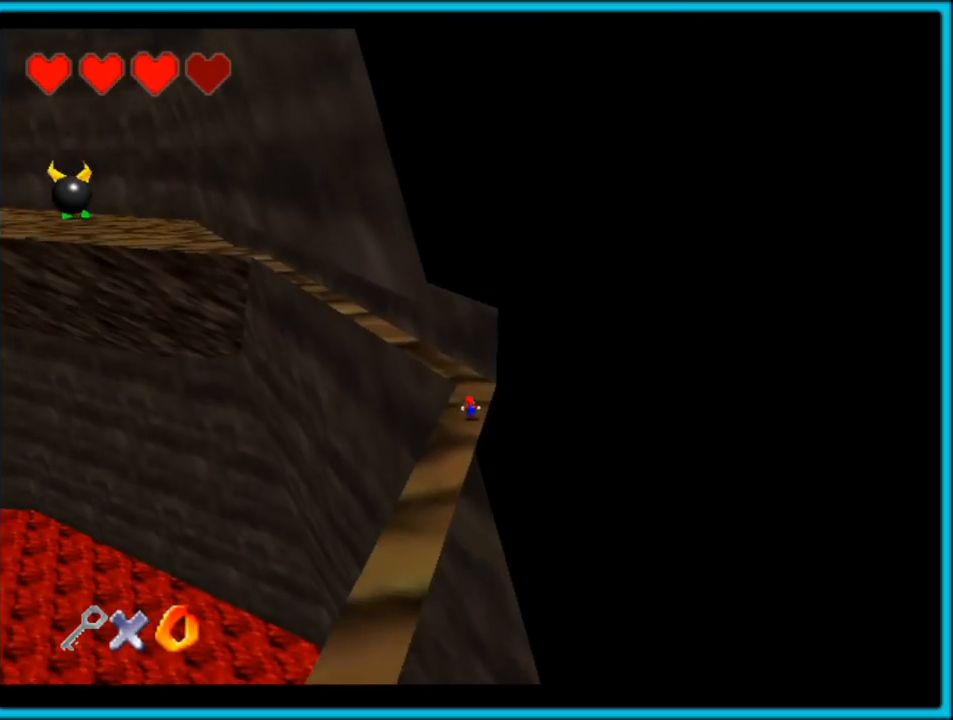
{"dt_ms": 500, "buttons": [], "left_stick": "up", "button_events": [[133, "C_RIGHT", "down"], [317, "C_RIGHT", "up"]]}
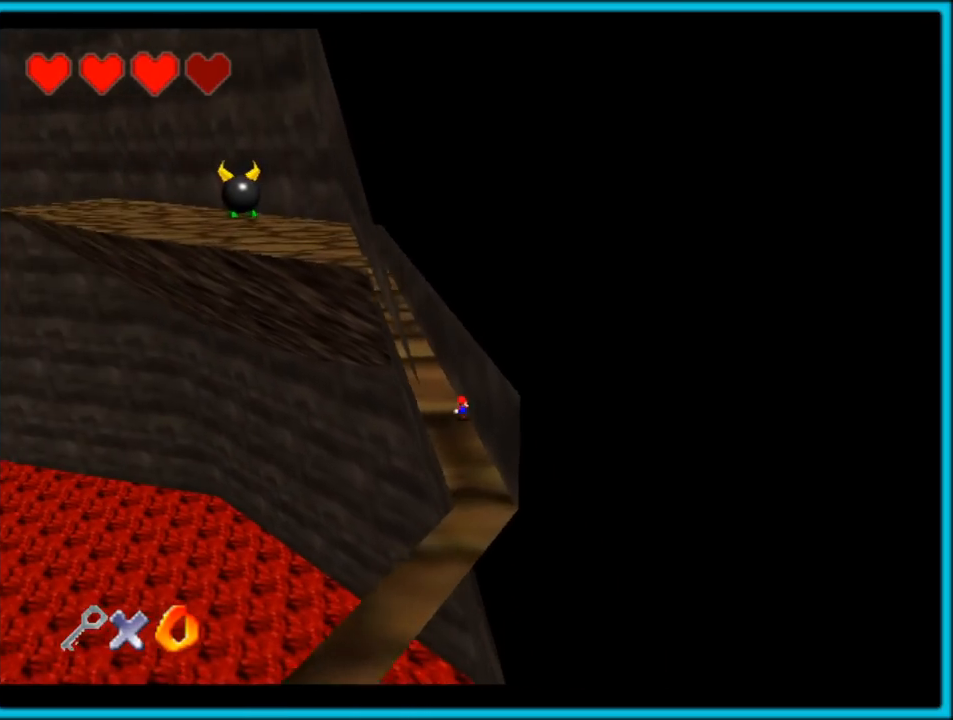
{"dt_ms": 500, "buttons": [], "left_stick": "up", "button_events": [[267, "C_RIGHT", "down"], [333, "C_RIGHT", "up"]]}
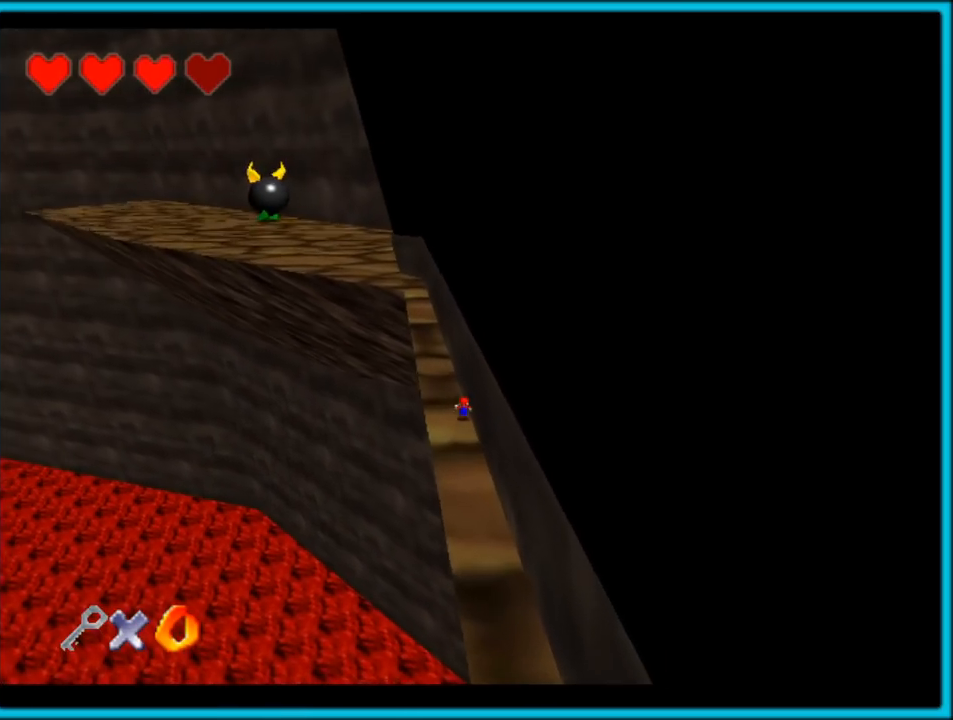
{"dt_ms": 500, "buttons": [], "left_stick": "up", "button_events": [[167, "C_RIGHT", "down"], [250, "C_RIGHT", "up"]]}
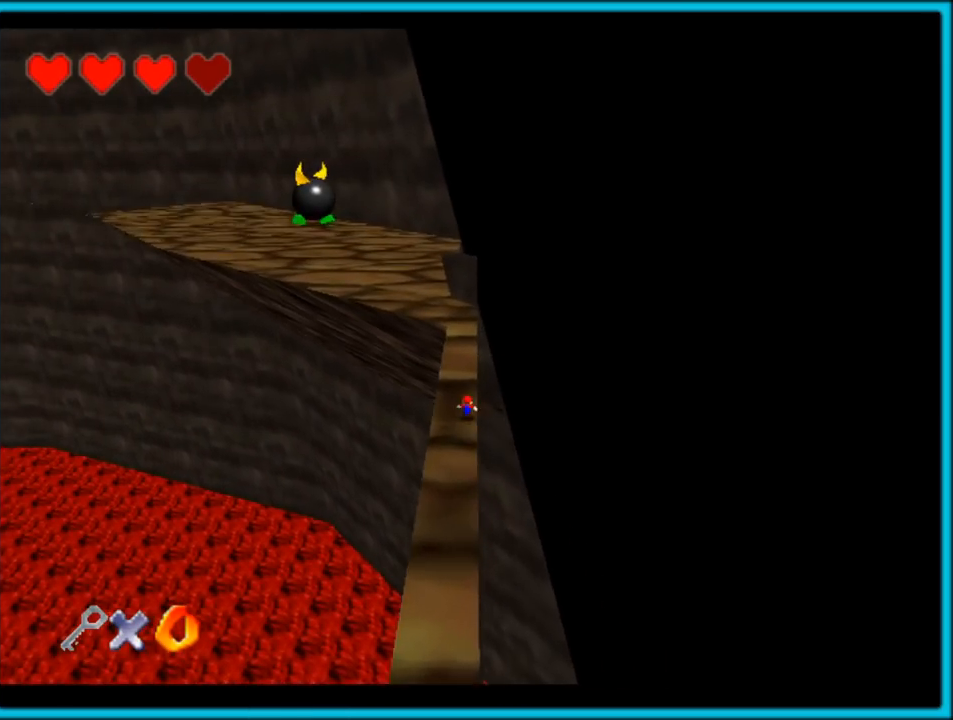
{"dt_ms": 500, "buttons": [], "left_stick": "up", "button_events": []}
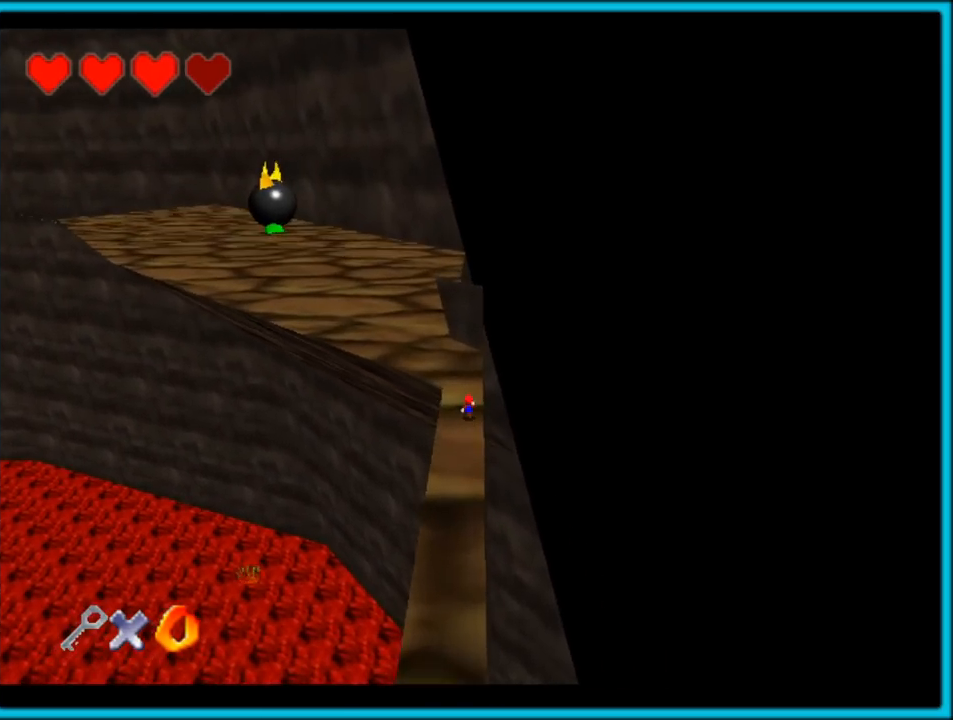
{"dt_ms": 500, "buttons": [], "left_stick": "up", "button_events": []}
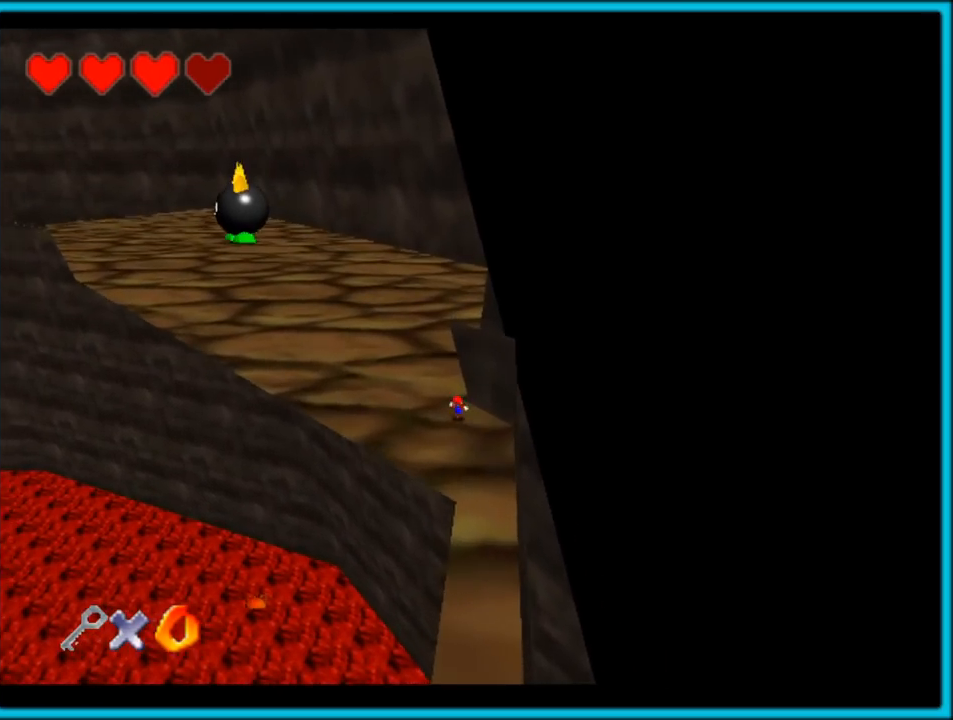
{"dt_ms": 500, "buttons": [], "left_stick": "up", "button_events": []}
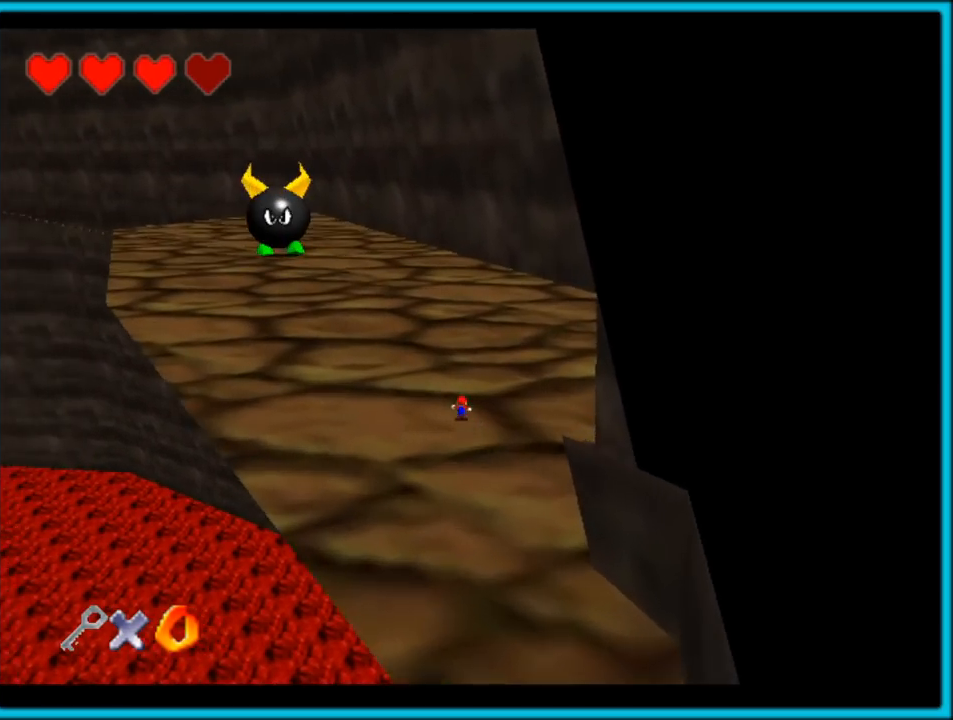
{"dt_ms": 500, "buttons": [], "left_stick": "up", "button_events": []}
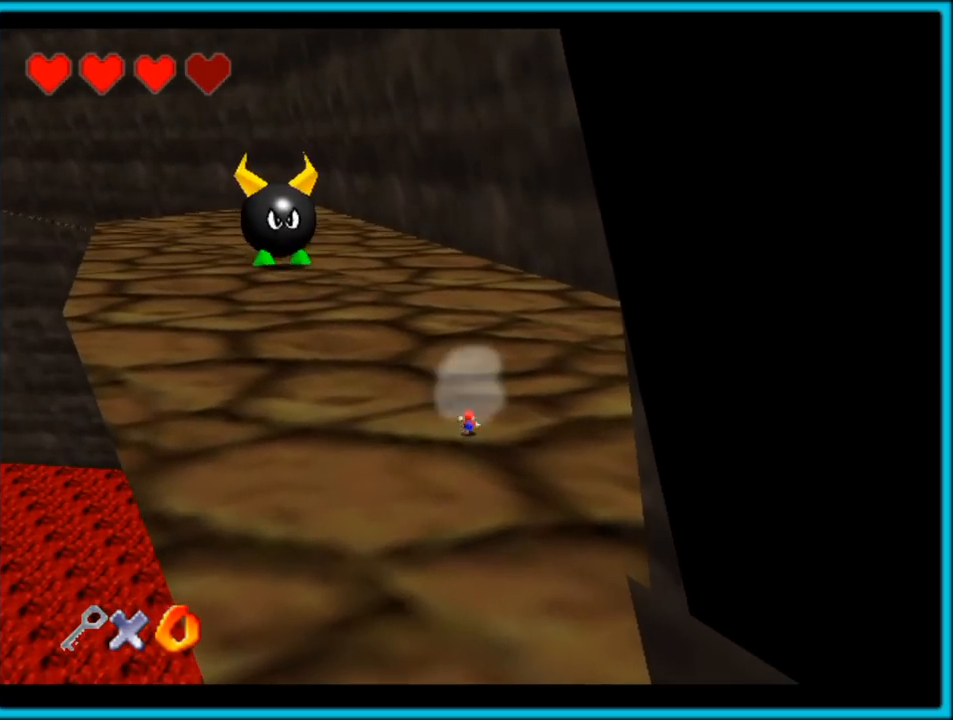
{"dt_ms": 500, "buttons": [], "left_stick": "up-right", "button_events": []}
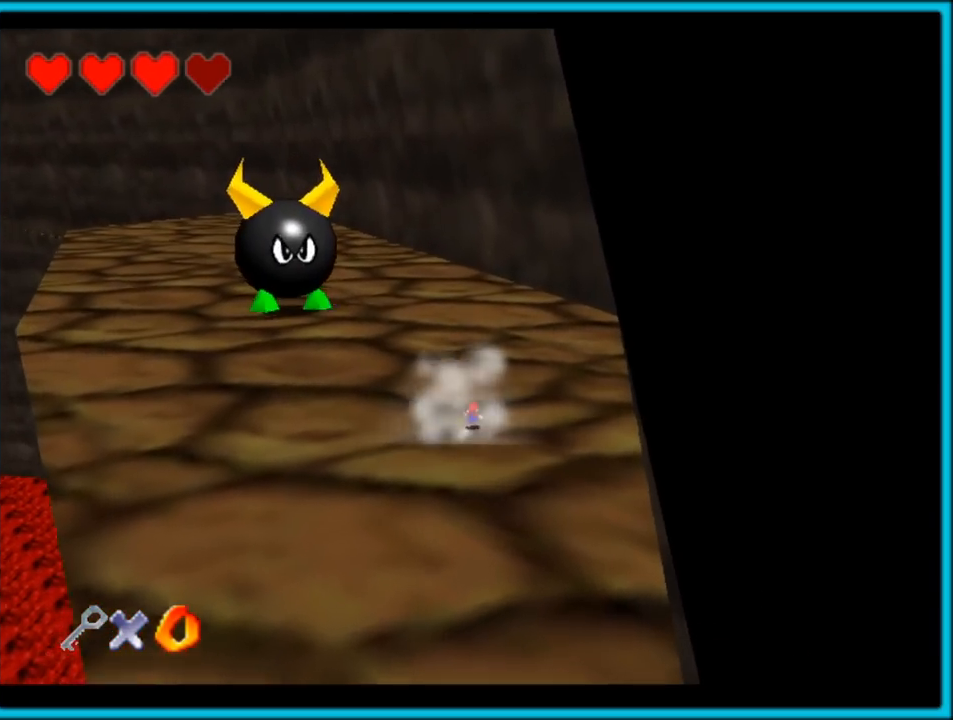
{"dt_ms": 500, "buttons": [], "left_stick": "up", "button_events": []}
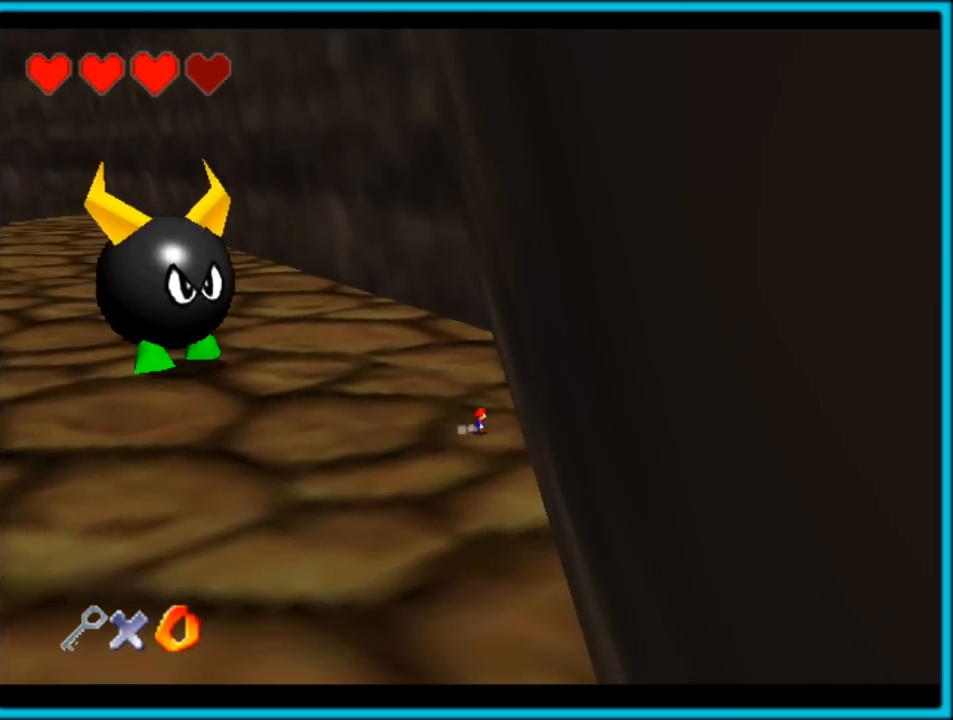
{"dt_ms": 500, "buttons": [], "left_stick": "left", "button_events": [[317, "A", "down"], [317, "B", "down"], [433, "A", "up"], [433, "B", "up"]]}
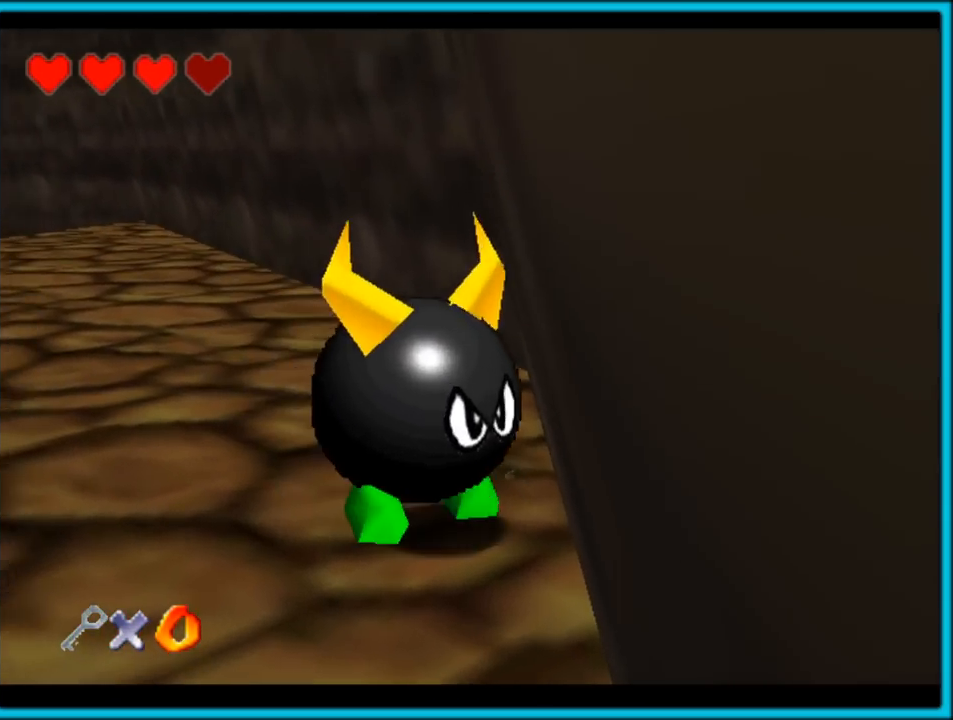
{"dt_ms": 500, "buttons": ["A"], "left_stick": "down-right", "button_events": [[317, "A", "down"], [417, "A", "up"], [483, "A", "down"]]}
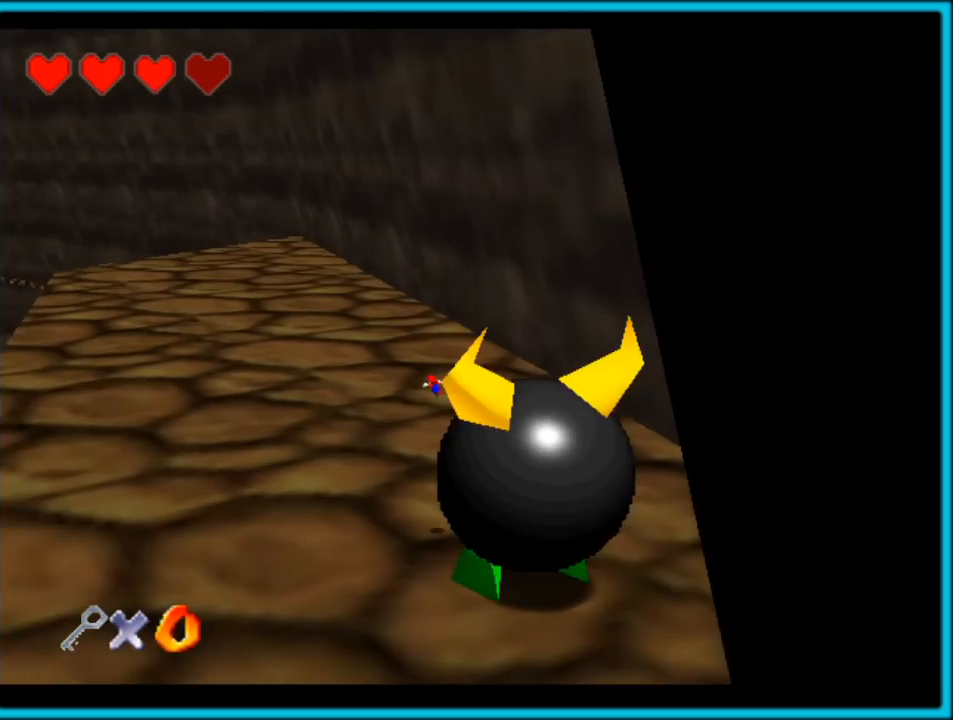
{"dt_ms": 500, "buttons": [], "left_stick": "center", "button_events": [[83, "A", "up"]]}
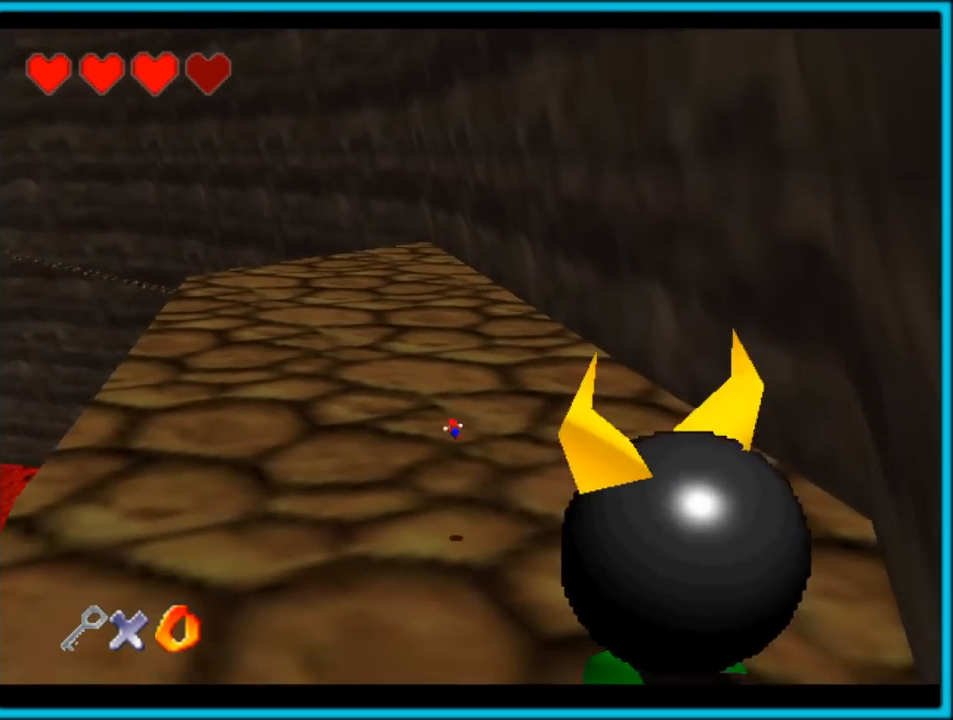
{"dt_ms": 500, "buttons": [], "left_stick": "up-right", "button_events": []}
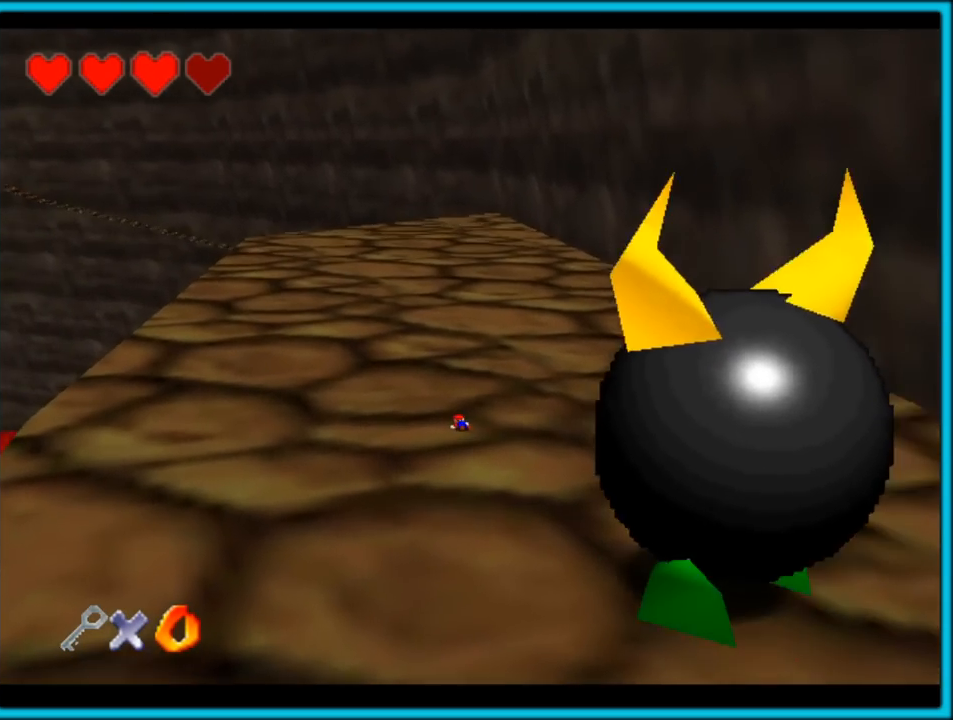
{"dt_ms": 500, "buttons": [], "left_stick": "up-right", "button_events": []}
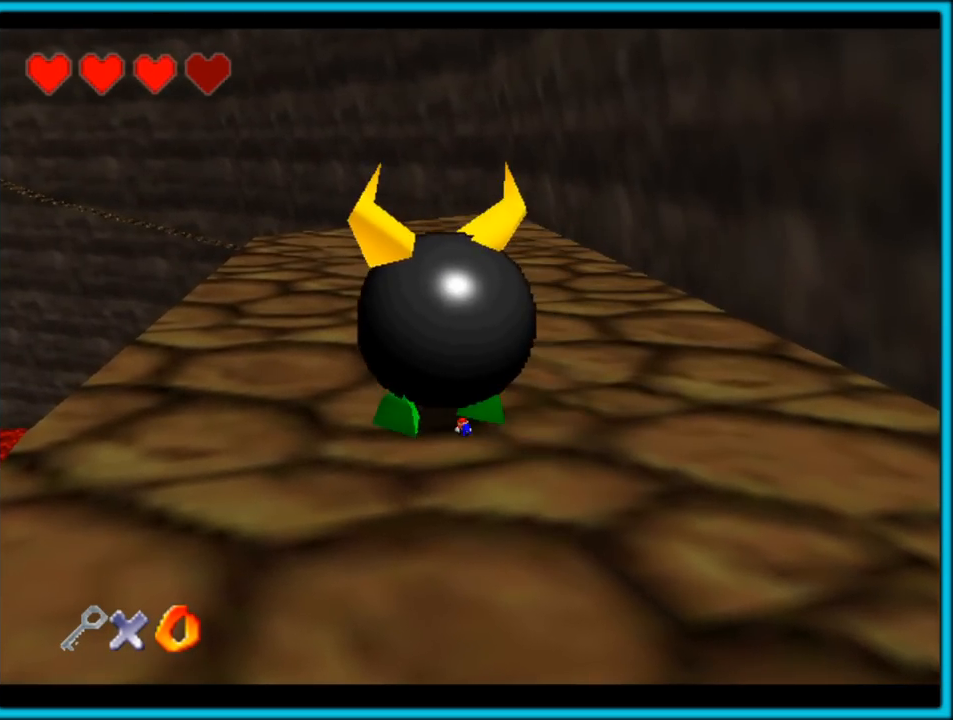
{"dt_ms": 1000, "buttons": [], "left_stick": "up", "button_events": [[400, "A", "down"], [433, "Z", "down"], [467, "A", "up"], [550, "A", "down"], [550, "Z", "up"], [617, "A", "up"], [683, "A", "down"], [767, "A", "up"]]}
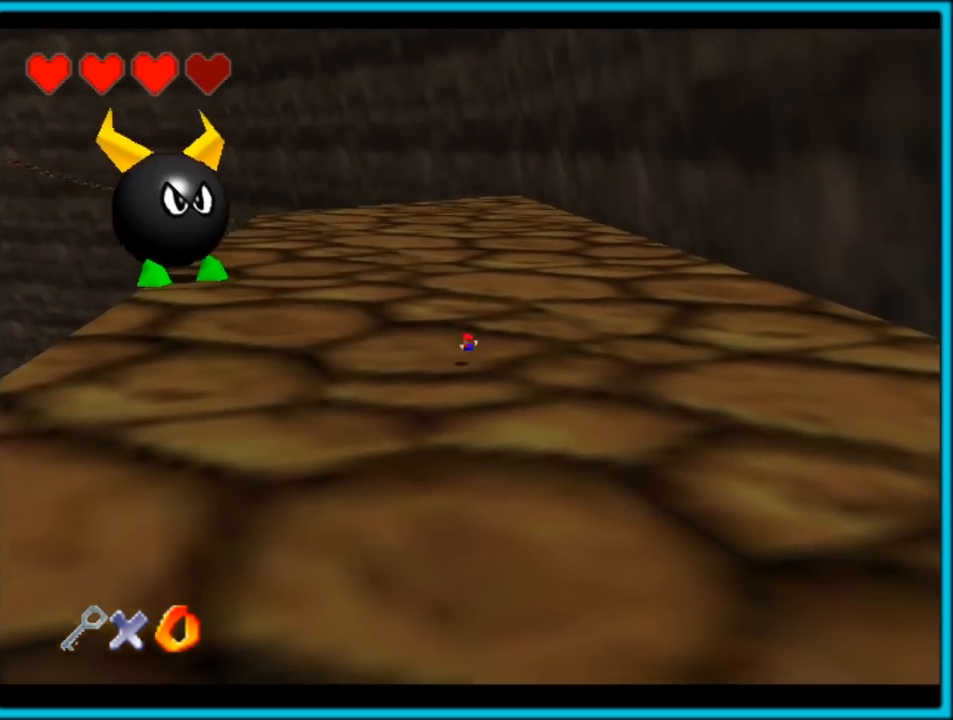
{"dt_ms": 500, "buttons": [], "left_stick": "up-left", "button_events": []}
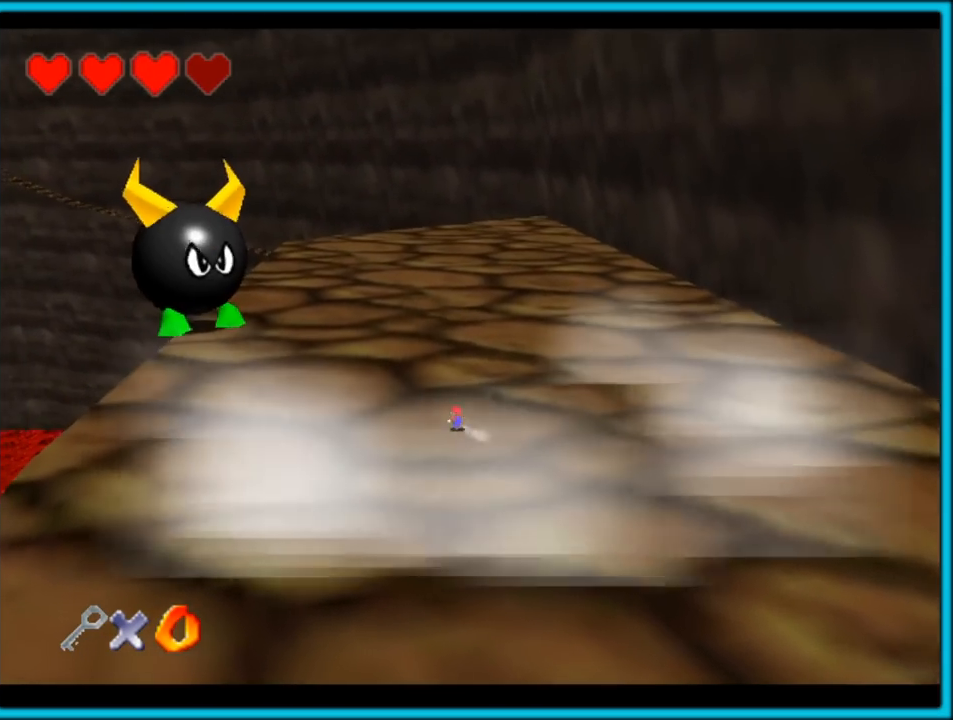
{"dt_ms": 500, "buttons": ["A", "Z"], "left_stick": "up", "button_events": [[467, "A", "down"], [467, "Z", "down"]]}
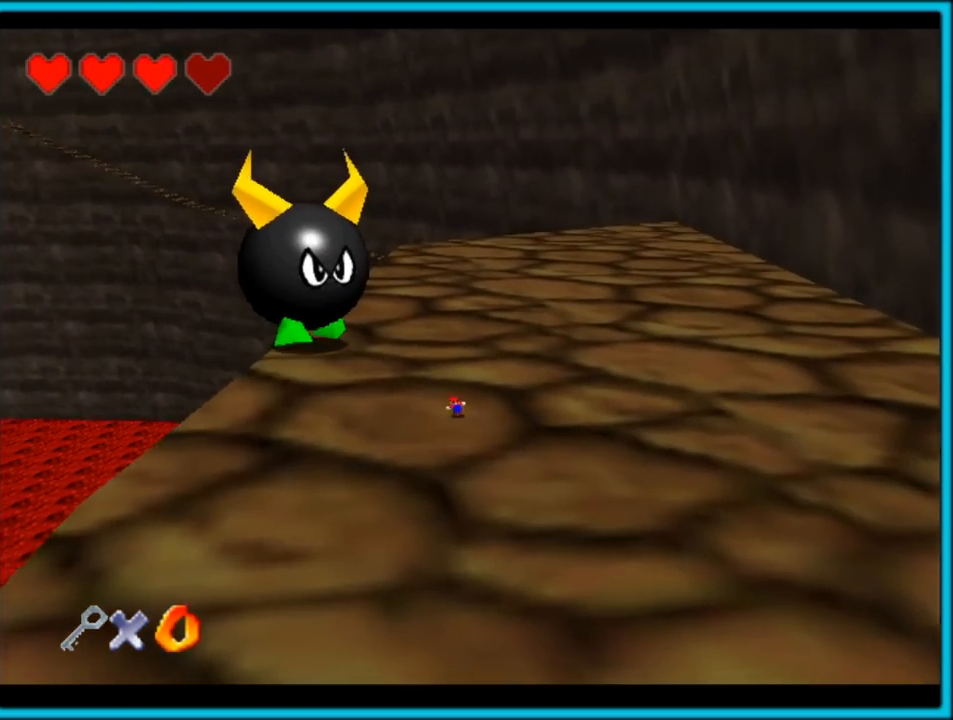
{"dt_ms": 1000, "buttons": [], "left_stick": "up", "button_events": [[50, "A", "up"], [117, "A", "down"], [117, "Z", "up"], [183, "A", "up"], [267, "A", "down"], [350, "A", "up"], [400, "A", "down"], [500, "A", "up"]]}
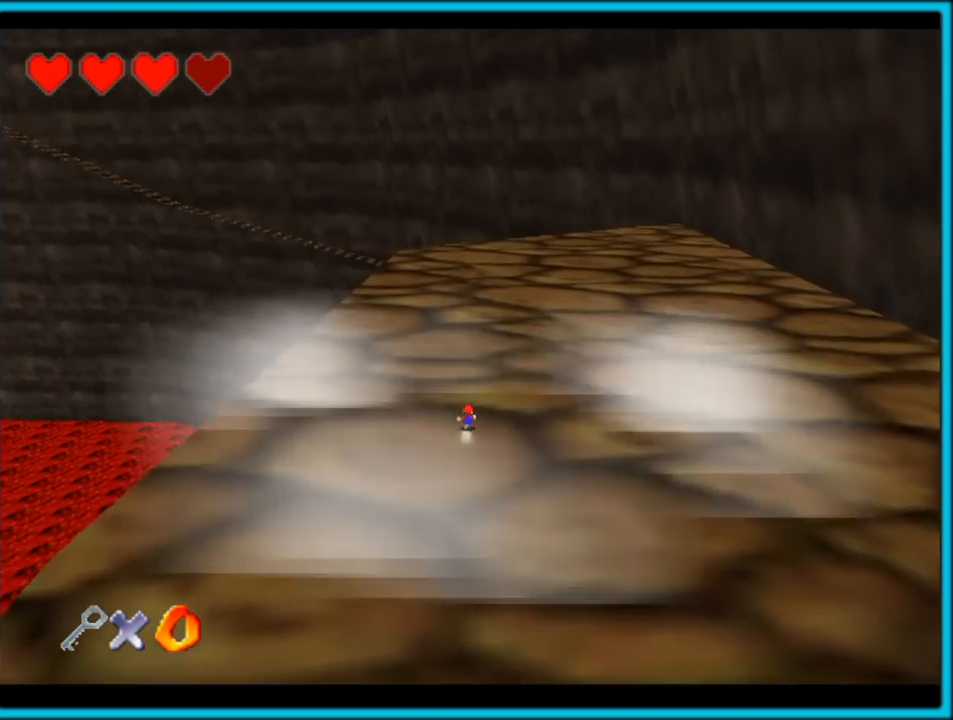
{"dt_ms": 500, "buttons": ["Z"], "left_stick": "up-right", "button_events": [[33, "Z", "down"], [100, "A", "down"], [417, "A", "up"]]}
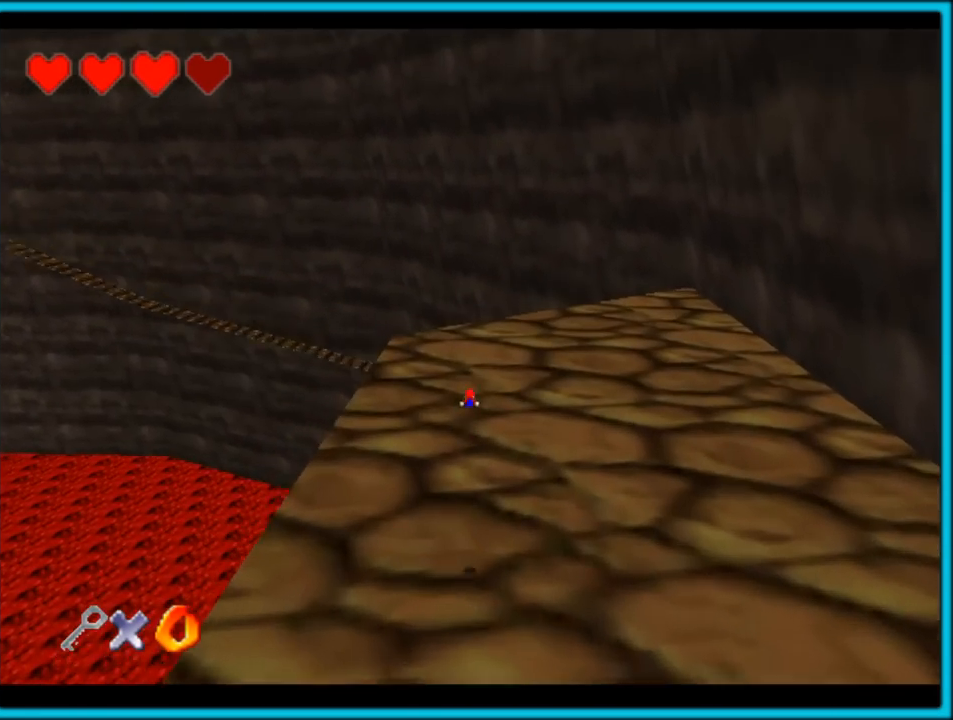
{"dt_ms": 500, "buttons": ["C_RIGHT"], "left_stick": "up-right", "button_events": [[17, "Z", "up"], [50, "C_RIGHT", "down"]]}
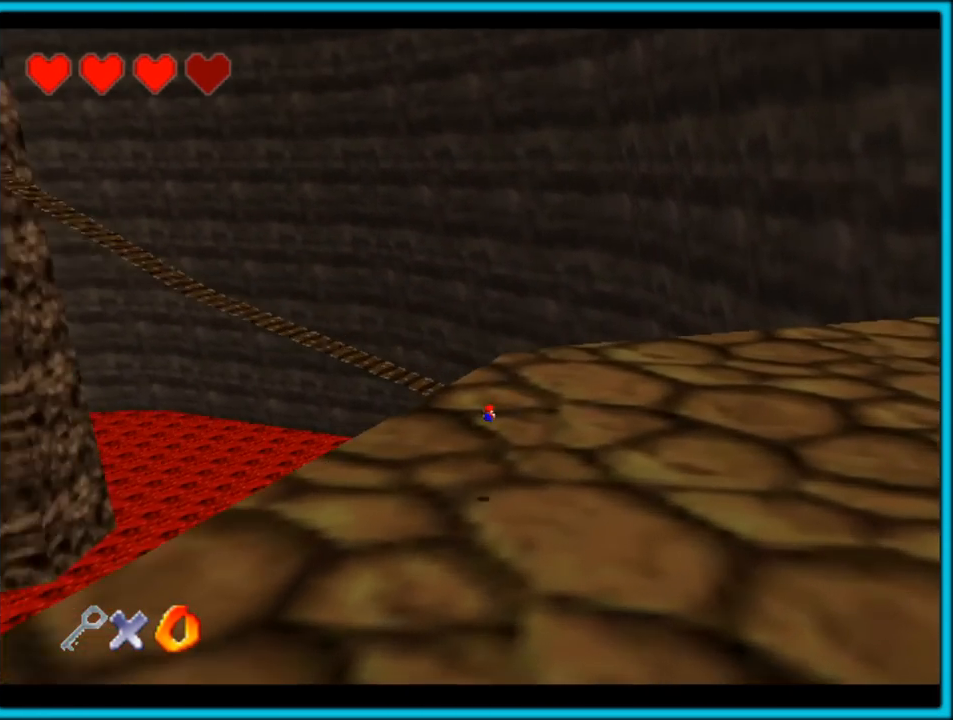
{"dt_ms": 500, "buttons": ["C_RIGHT"], "left_stick": "center", "button_events": []}
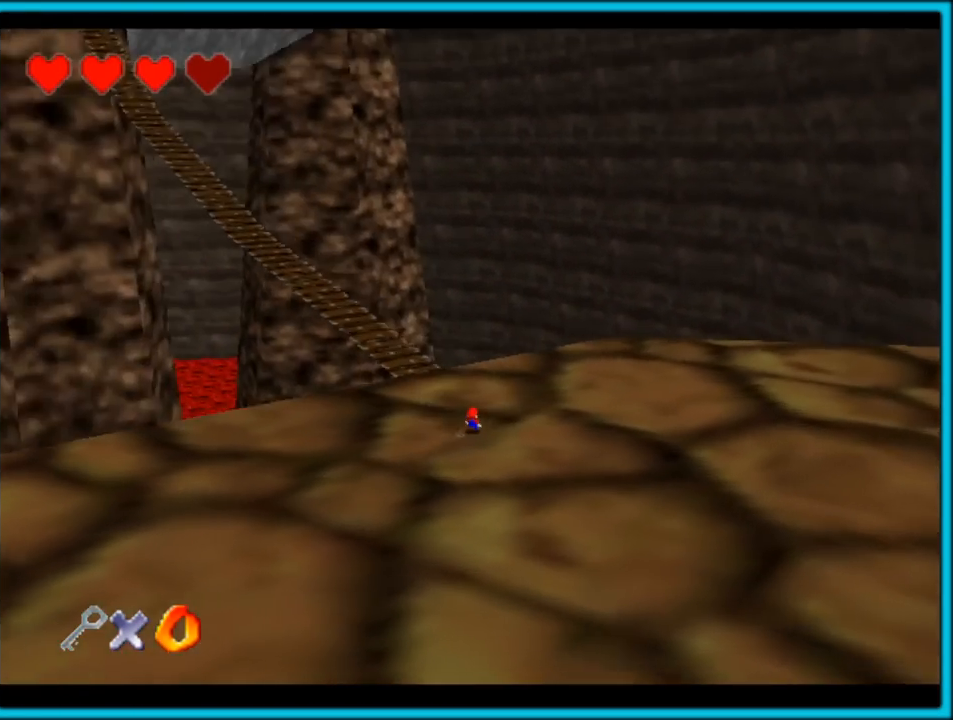
{"dt_ms": 500, "buttons": ["C_RIGHT"], "left_stick": "up", "button_events": [[233, "C_RIGHT", "up"], [500, "C_RIGHT", "down"]]}
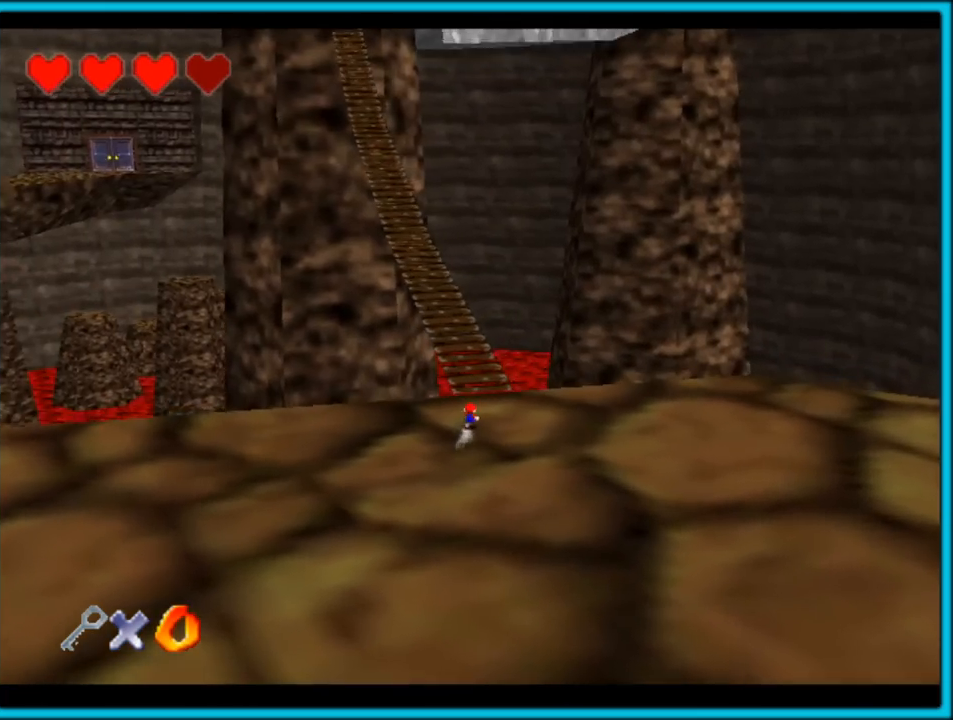
{"dt_ms": 500, "buttons": [], "left_stick": "up", "button_events": [[150, "C_RIGHT", "up"]]}
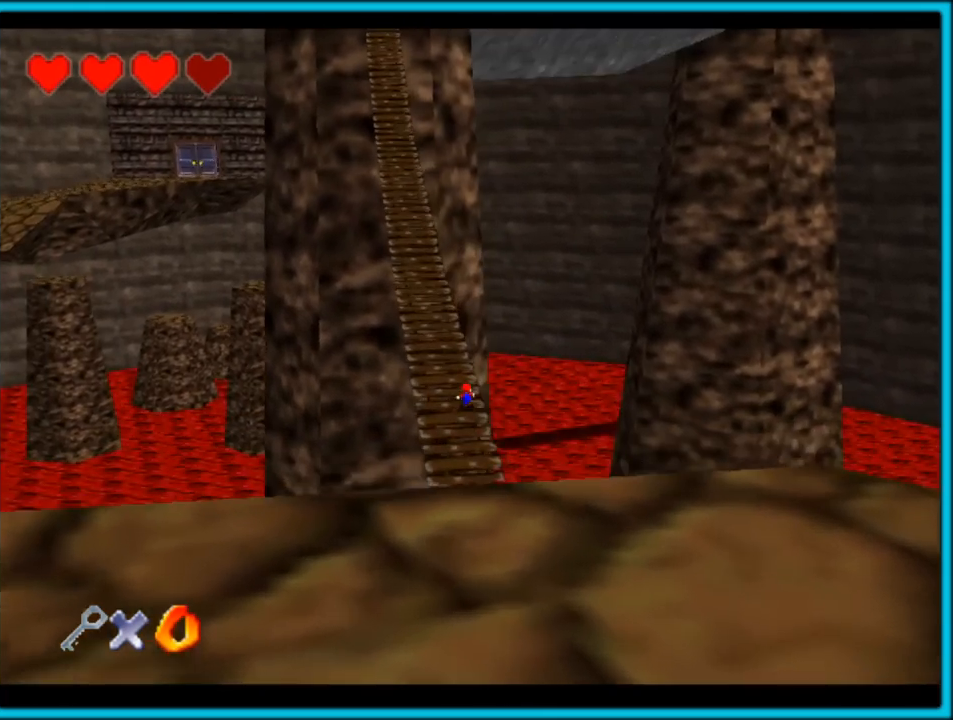
{"dt_ms": 500, "buttons": [], "left_stick": "up", "button_events": []}
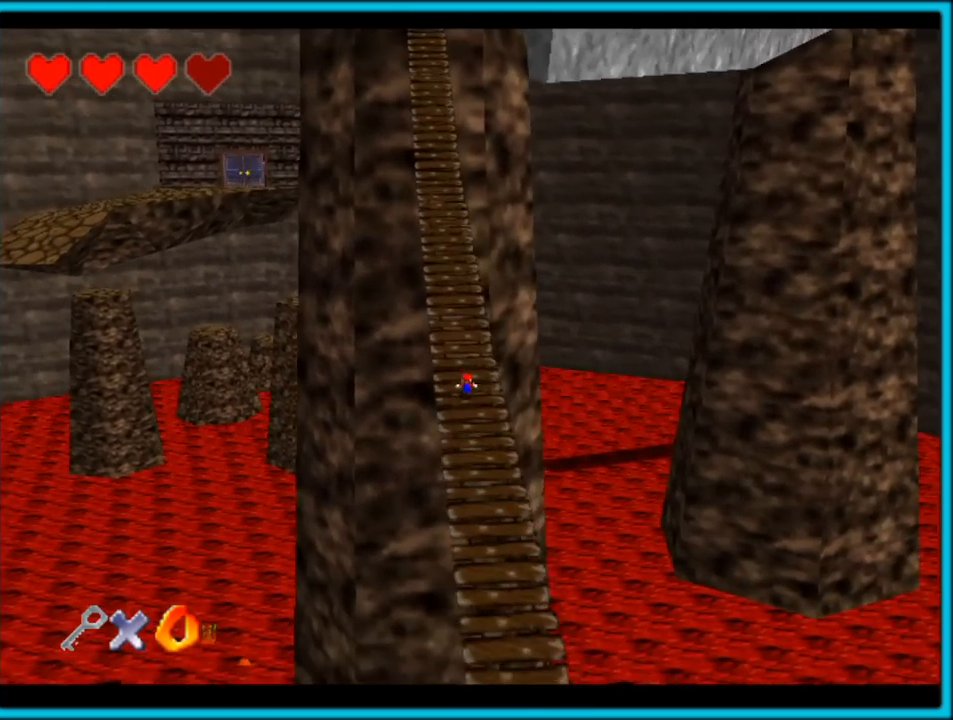
{"dt_ms": 500, "buttons": [], "left_stick": "up", "button_events": []}
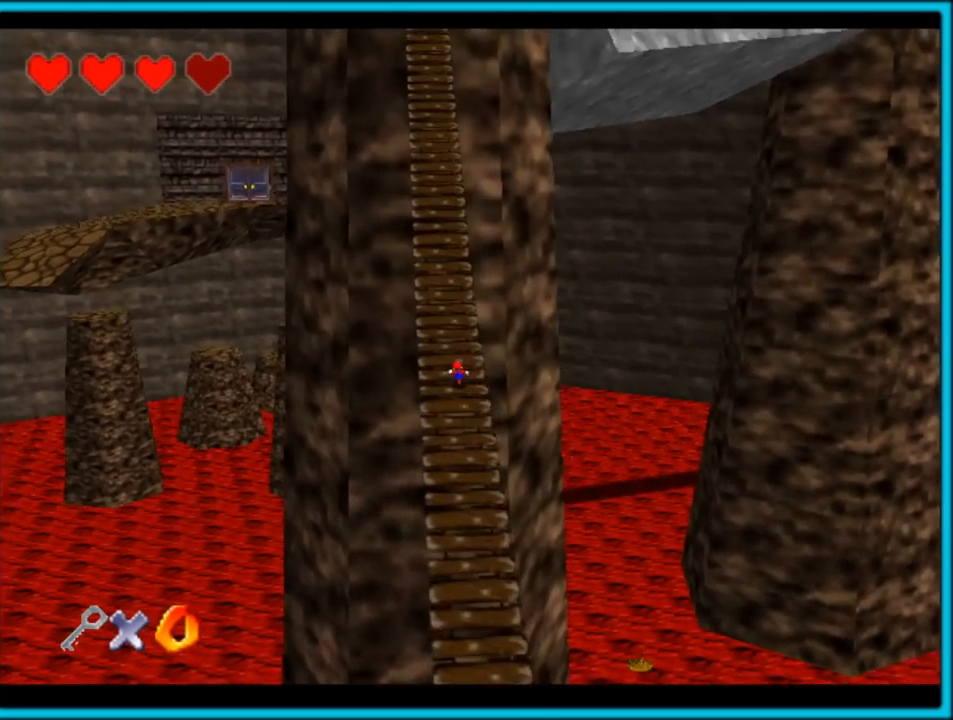
{"dt_ms": 500, "buttons": [], "left_stick": "up", "button_events": []}
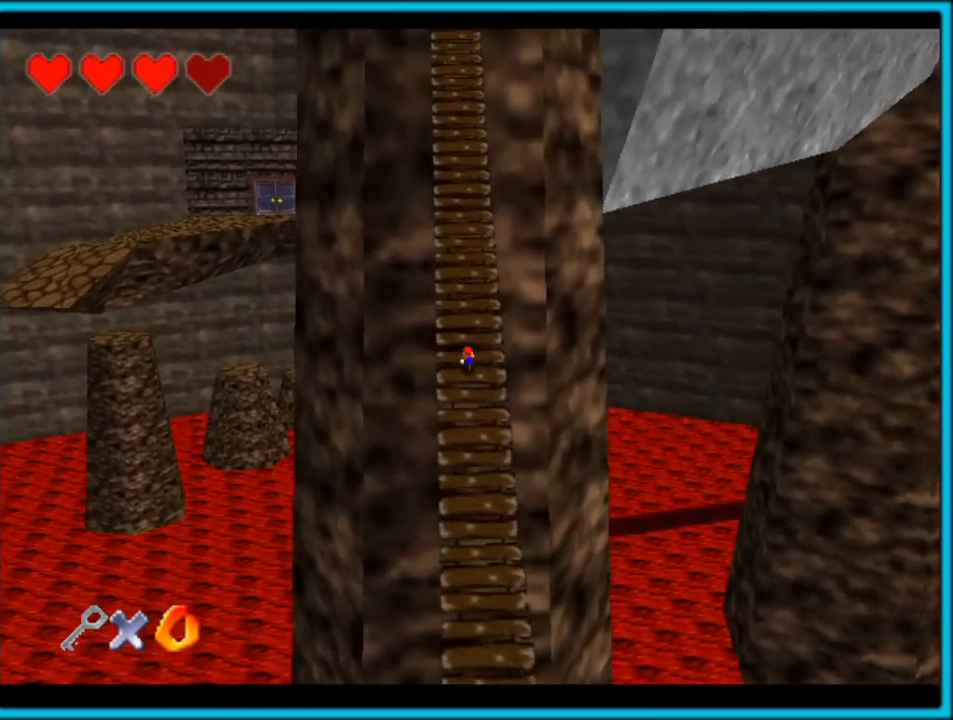
{"dt_ms": 500, "buttons": [], "left_stick": "up", "button_events": []}
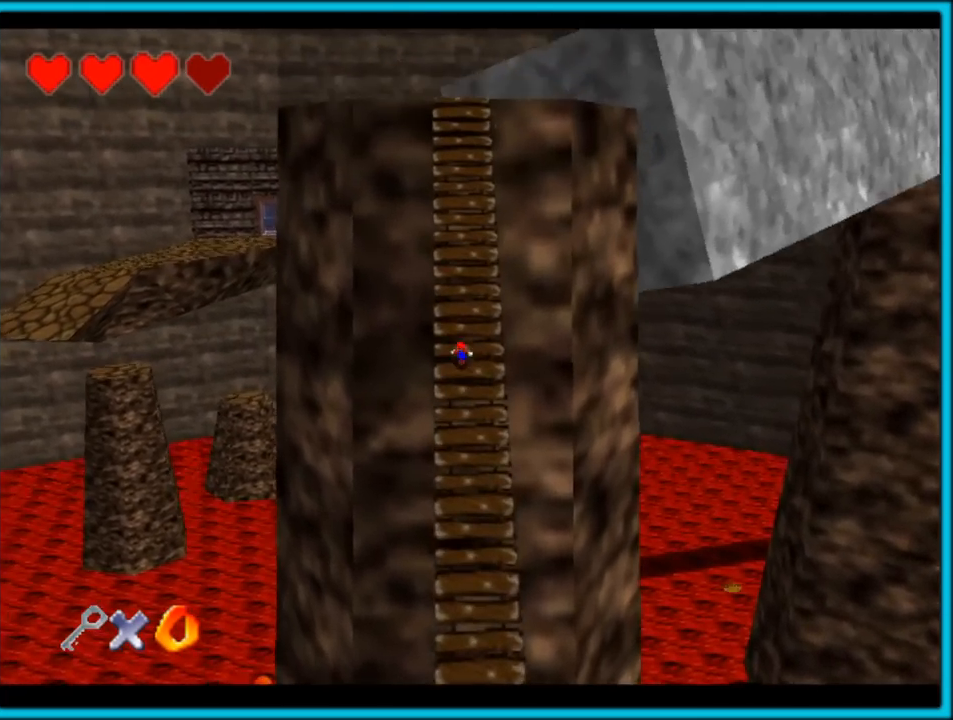
{"dt_ms": 500, "buttons": [], "left_stick": "up", "button_events": []}
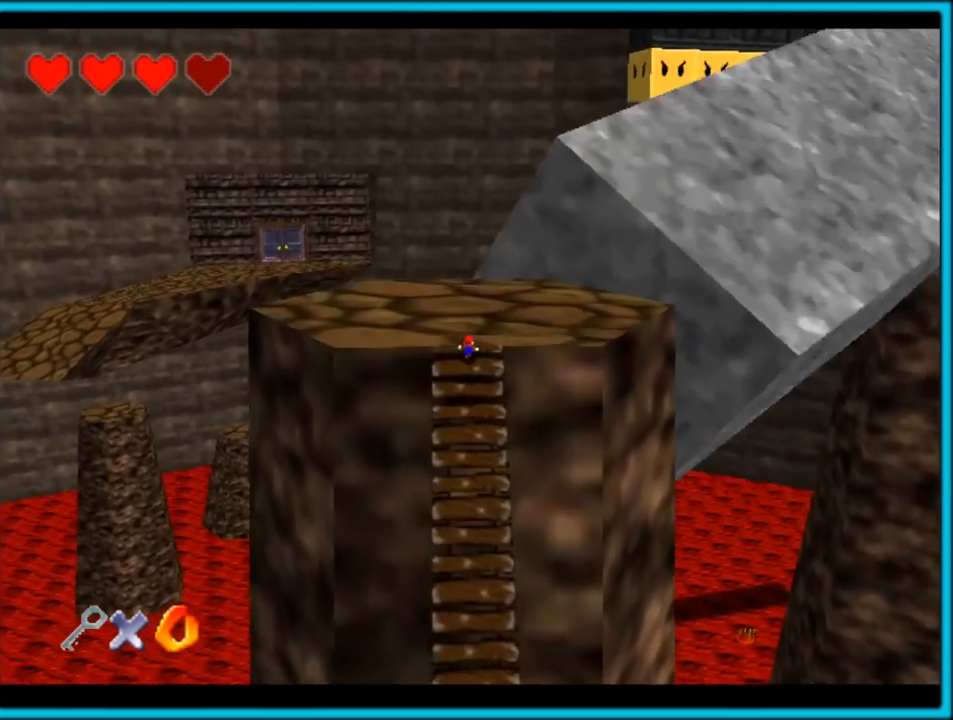
{"dt_ms": 500, "buttons": [], "left_stick": "up", "button_events": [[83, "C_LEFT", "down"], [400, "C_LEFT", "up"]]}